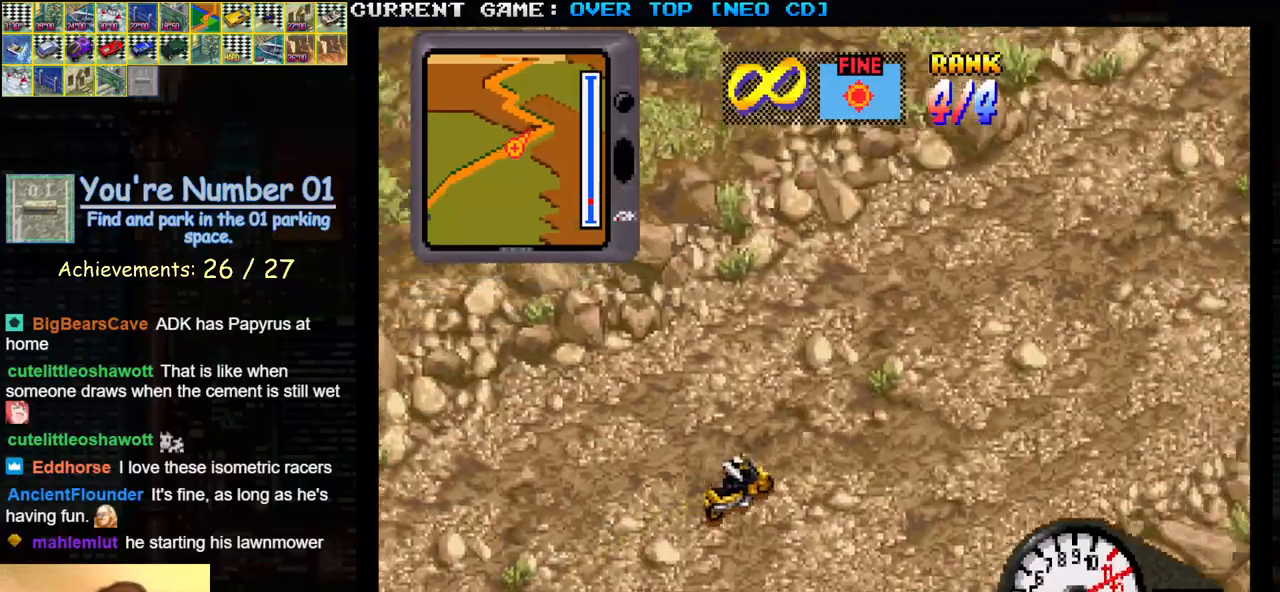
Gameplay with a controller (arcade stick); each line is a JSON object with the inputs held at the frame after it. "events" lists button and stick changes between this image and that frame as [ms after this image, input, new state], when the widget could be followed in between. Not read: L3 R3.
{"buttons": ["SQUARE"], "left_stick": "center", "events": []}
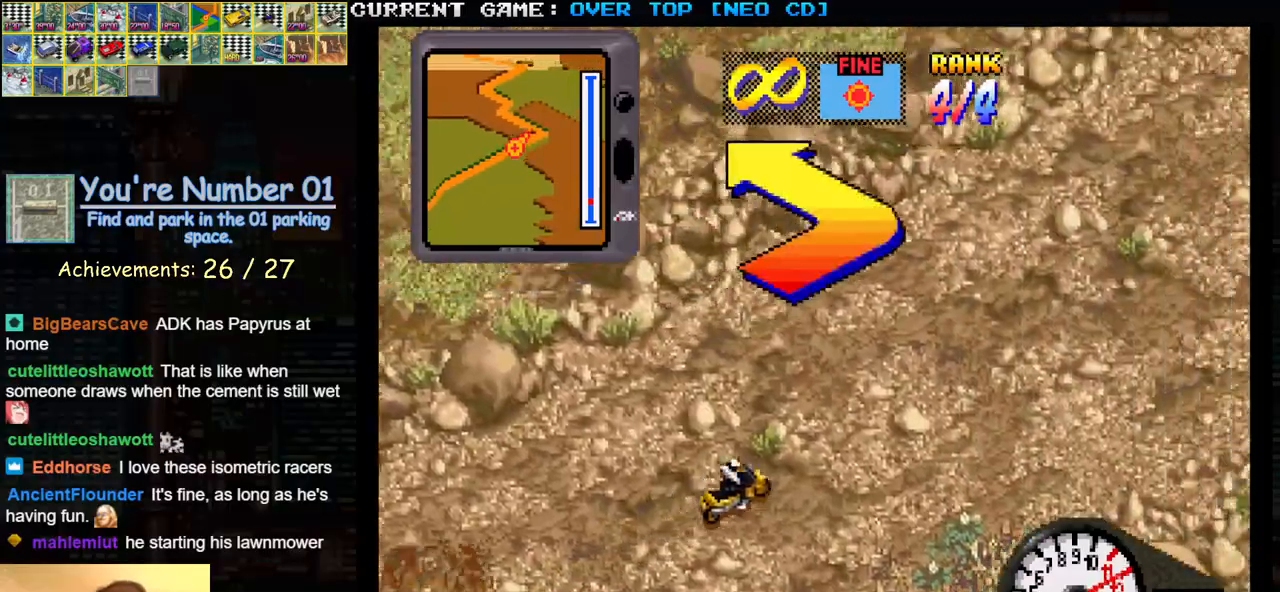
{"buttons": ["SQUARE"], "left_stick": "center", "events": []}
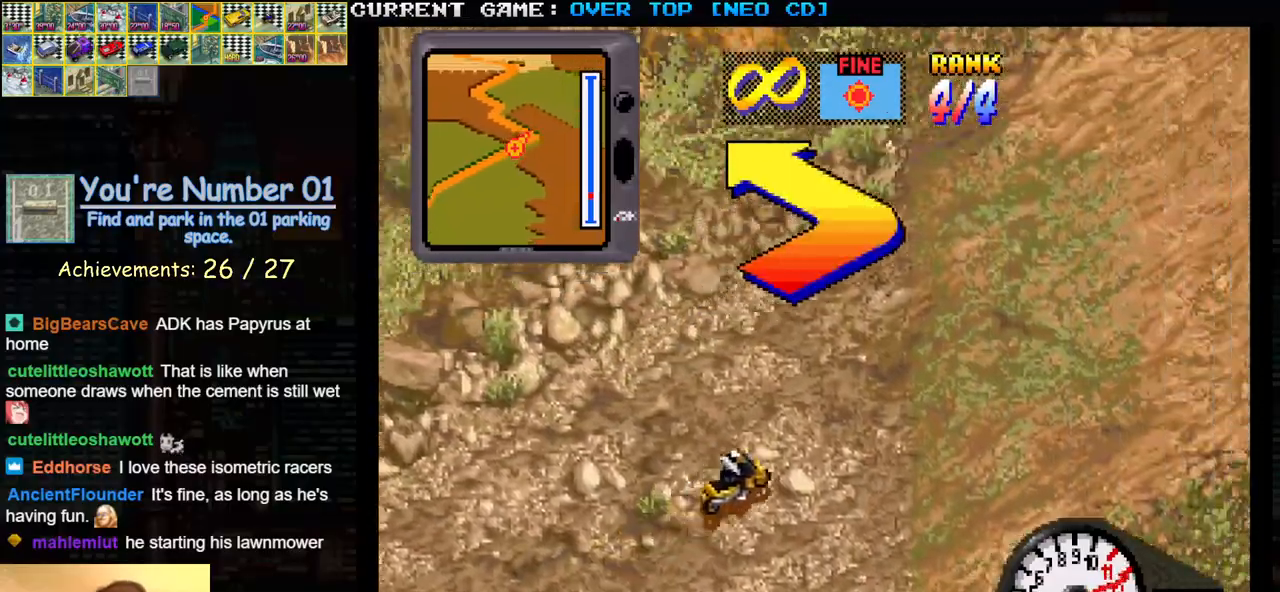
{"buttons": ["SQUARE"], "left_stick": "left", "events": [[367, "left_stick", "left"]]}
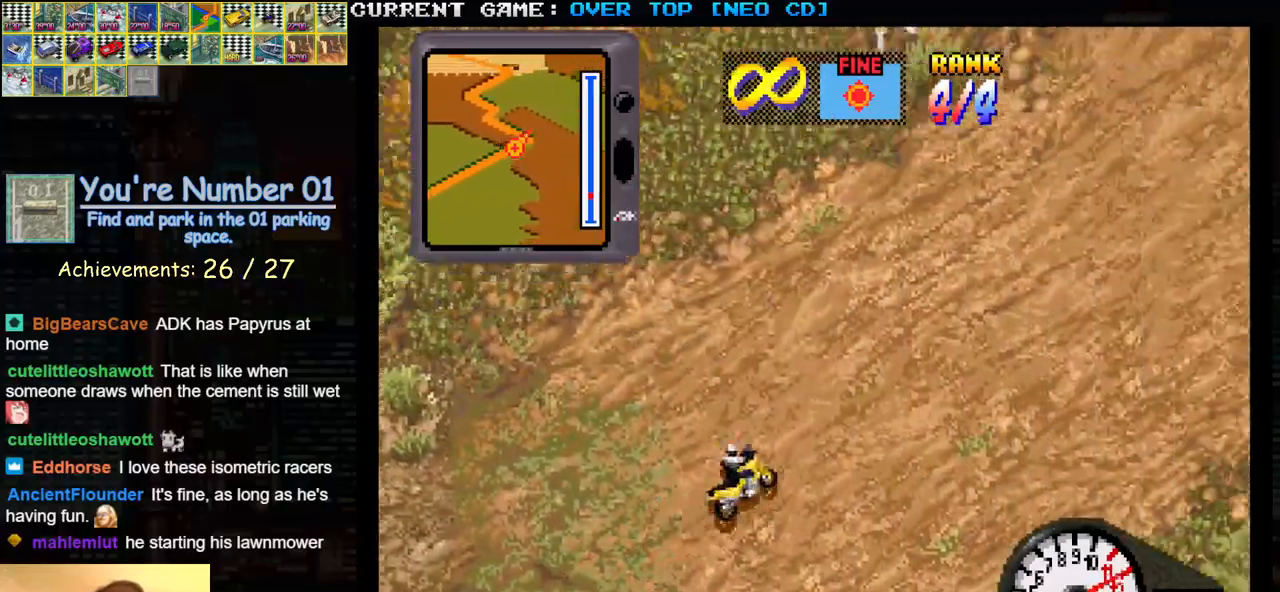
{"buttons": ["SQUARE"], "left_stick": "left", "events": [[33, "left_stick", "center"], [183, "left_stick", "left"]]}
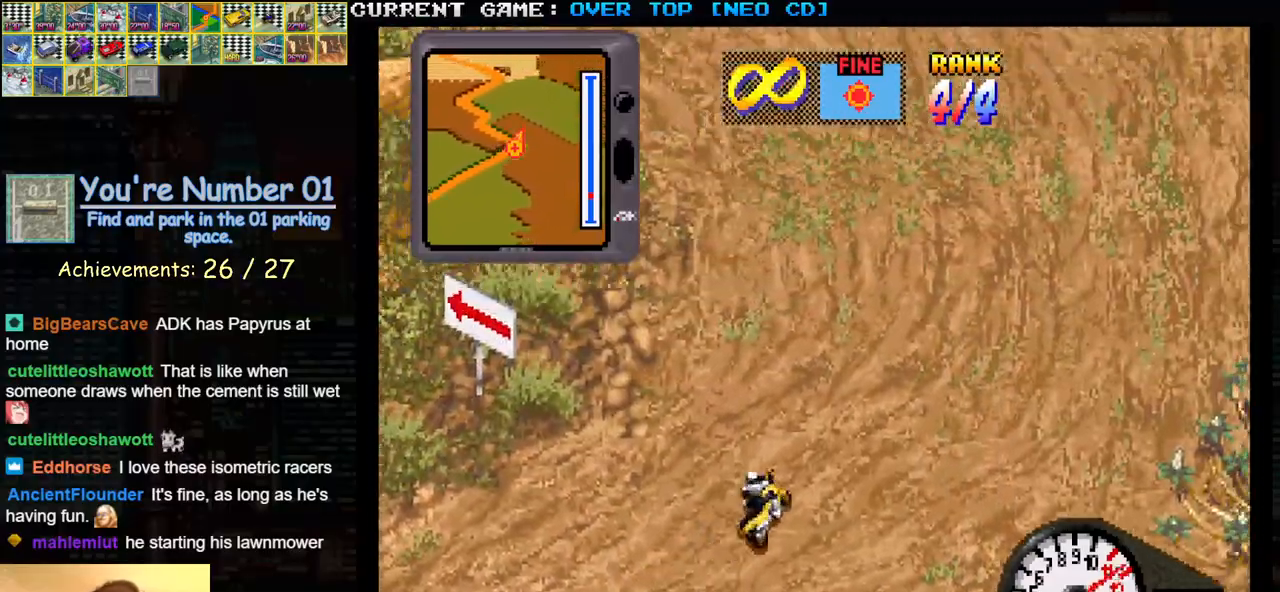
{"buttons": ["SQUARE"], "left_stick": "left", "events": [[133, "left_stick", "center"], [383, "left_stick", "left"]]}
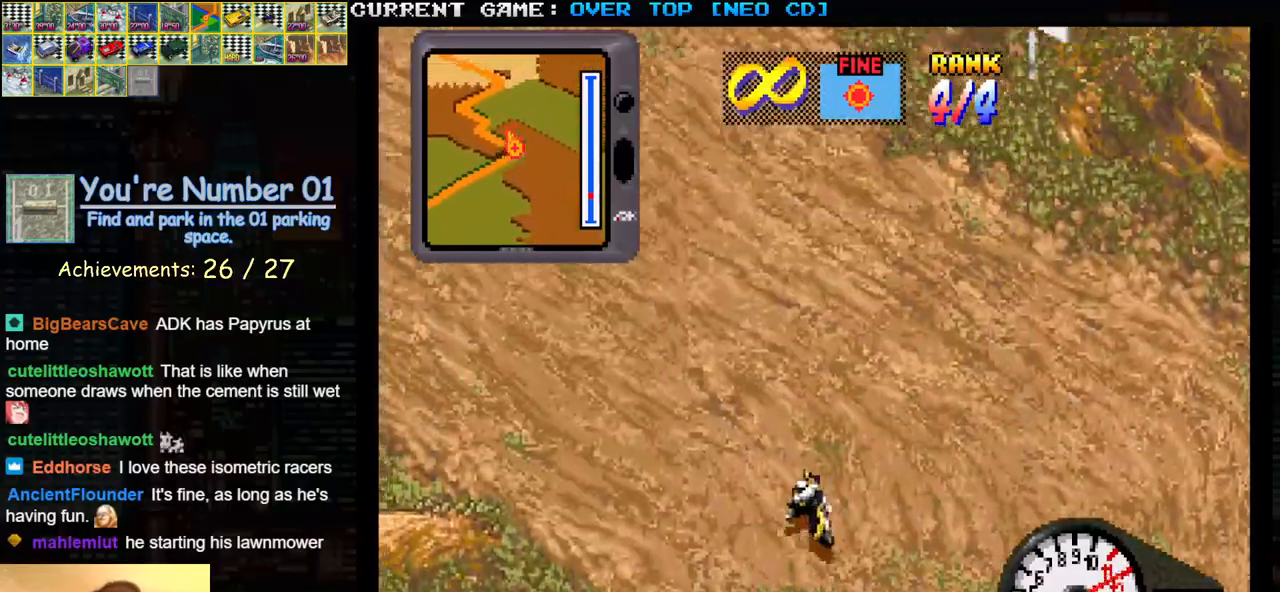
{"buttons": ["SQUARE"], "left_stick": "center", "events": [[283, "left_stick", "center"]]}
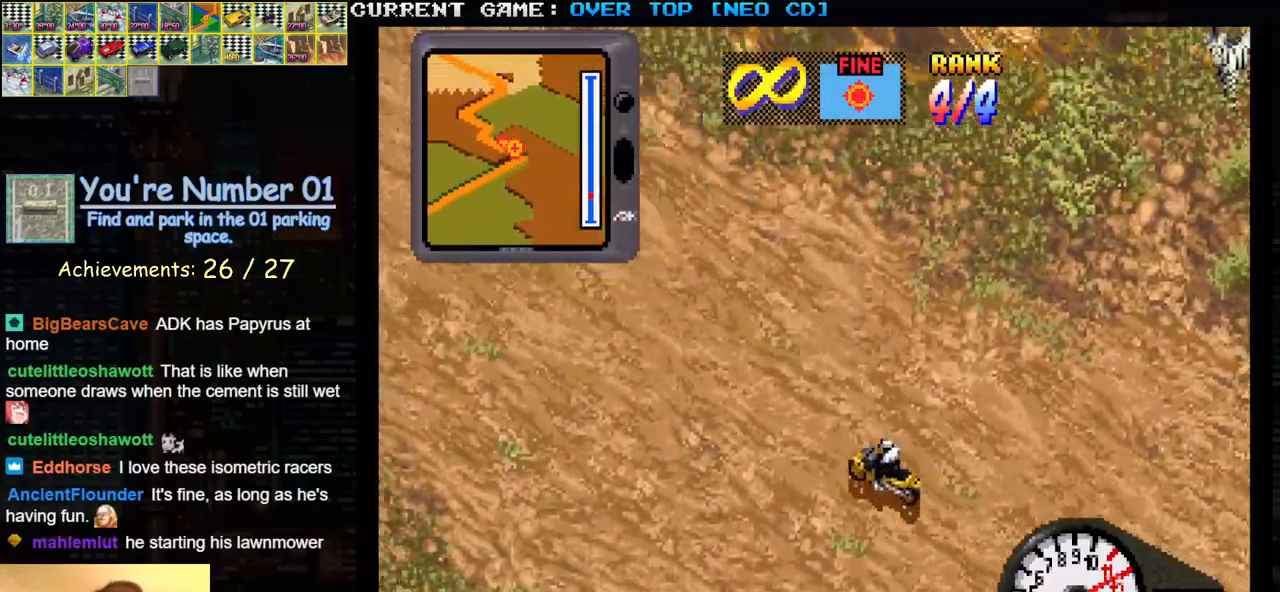
{"buttons": ["SQUARE"], "left_stick": "center", "events": [[183, "SQUARE", "up"], [383, "SQUARE", "down"]]}
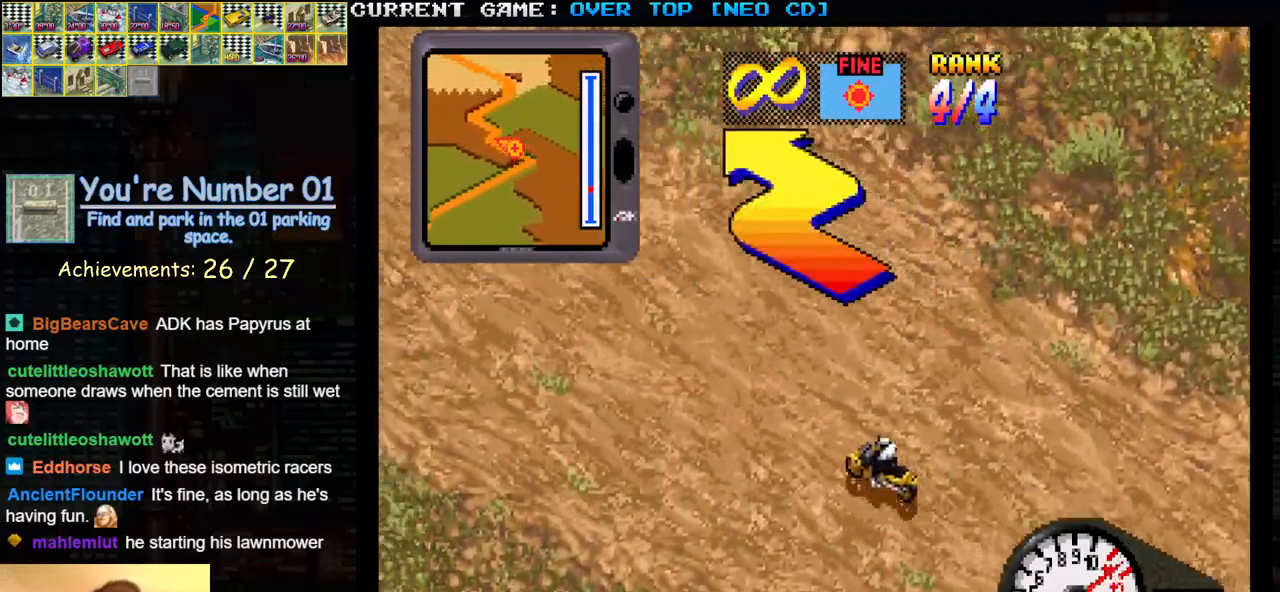
{"buttons": ["SQUARE"], "left_stick": "center", "events": []}
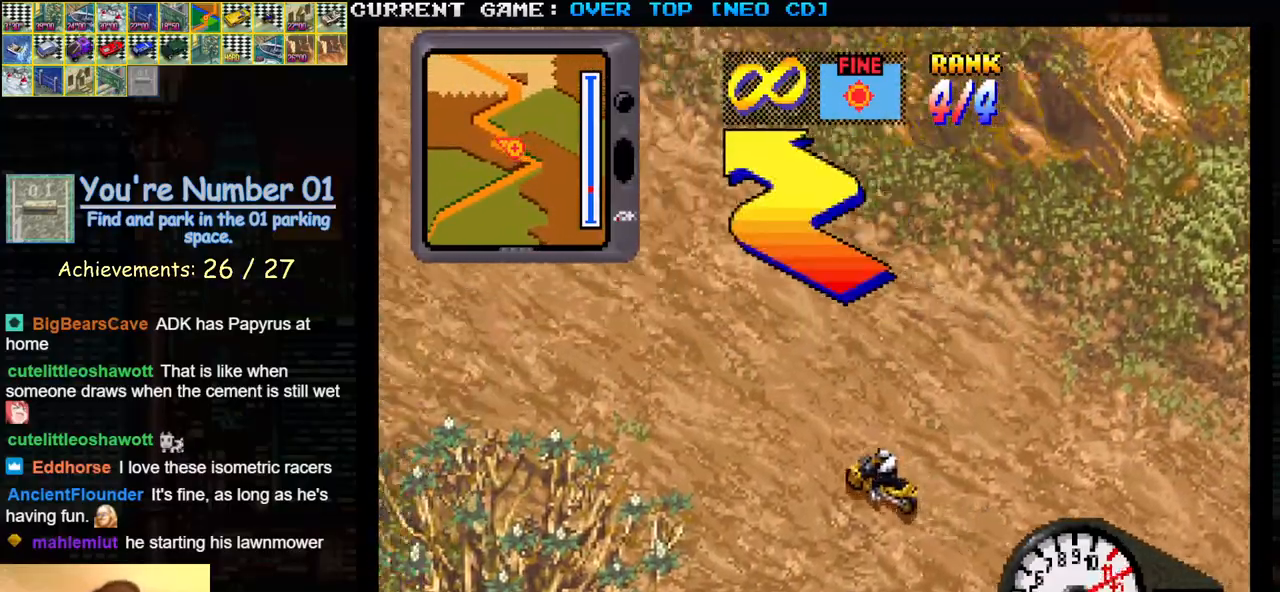
{"buttons": ["SQUARE"], "left_stick": "center", "events": []}
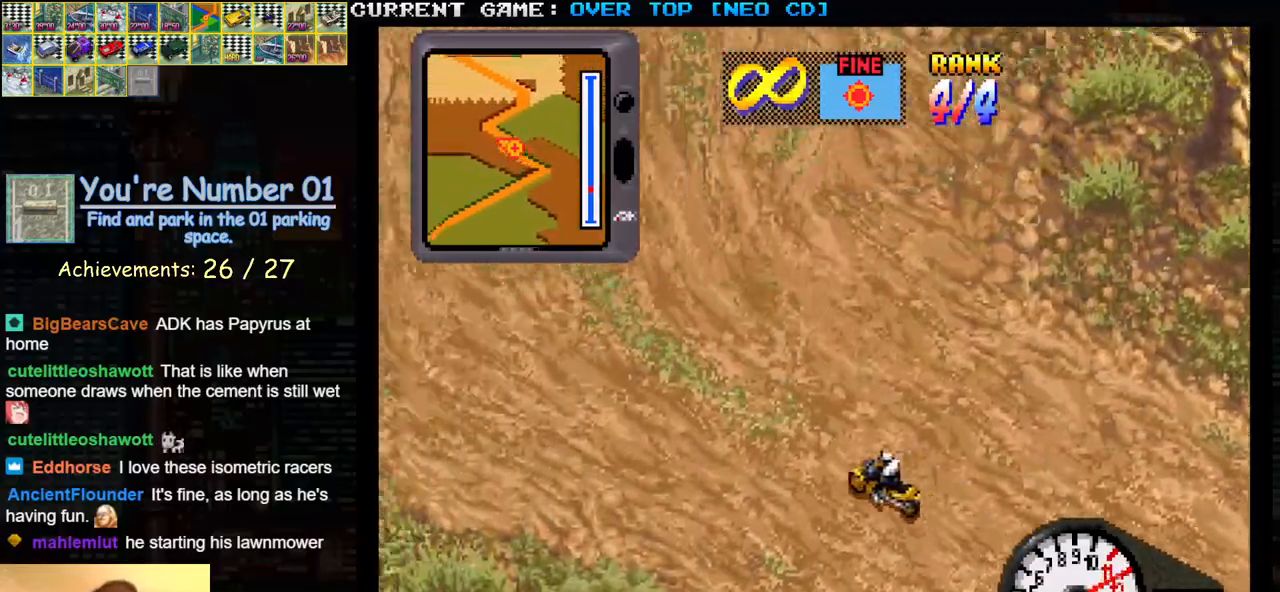
{"buttons": [], "left_stick": "right", "events": [[133, "left_stick", "right"], [450, "SQUARE", "up"]]}
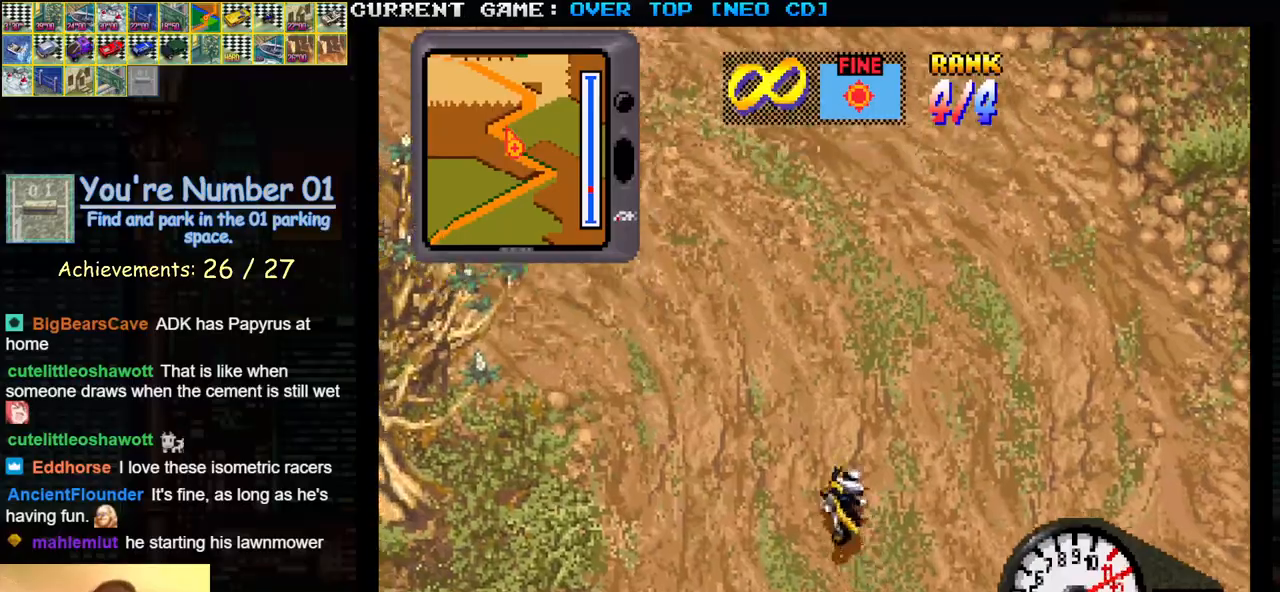
{"buttons": ["SQUARE"], "left_stick": "left", "events": [[17, "left_stick", "center"], [283, "SQUARE", "down"], [300, "left_stick", "left"]]}
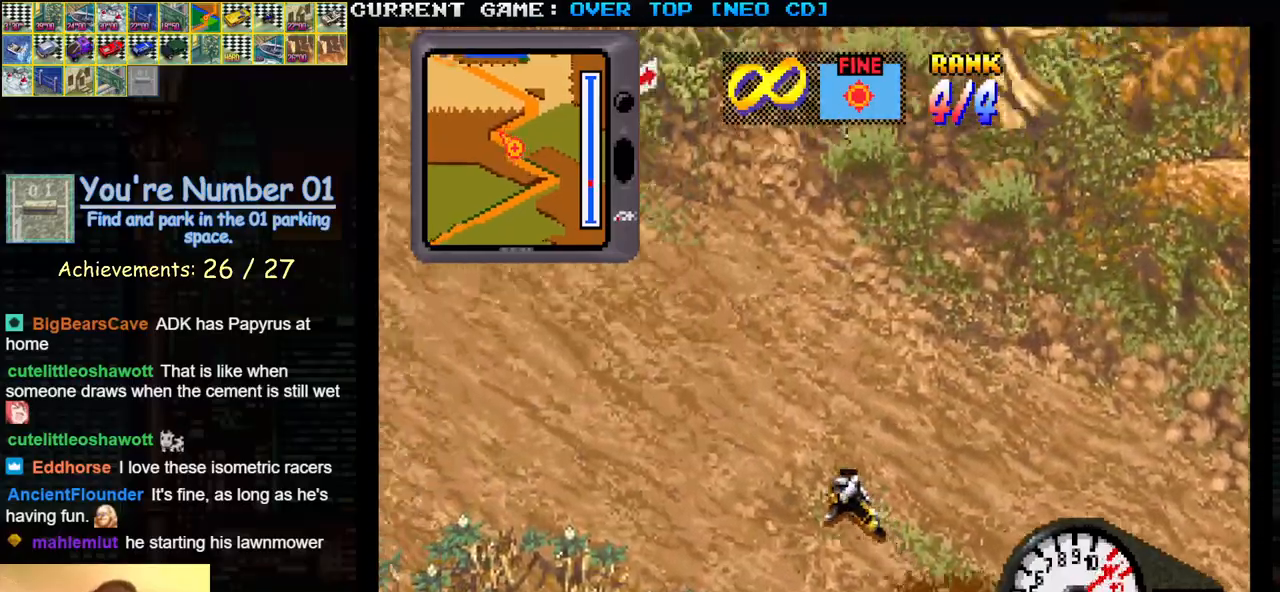
{"buttons": ["SQUARE"], "left_stick": "center", "events": [[117, "left_stick", "center"]]}
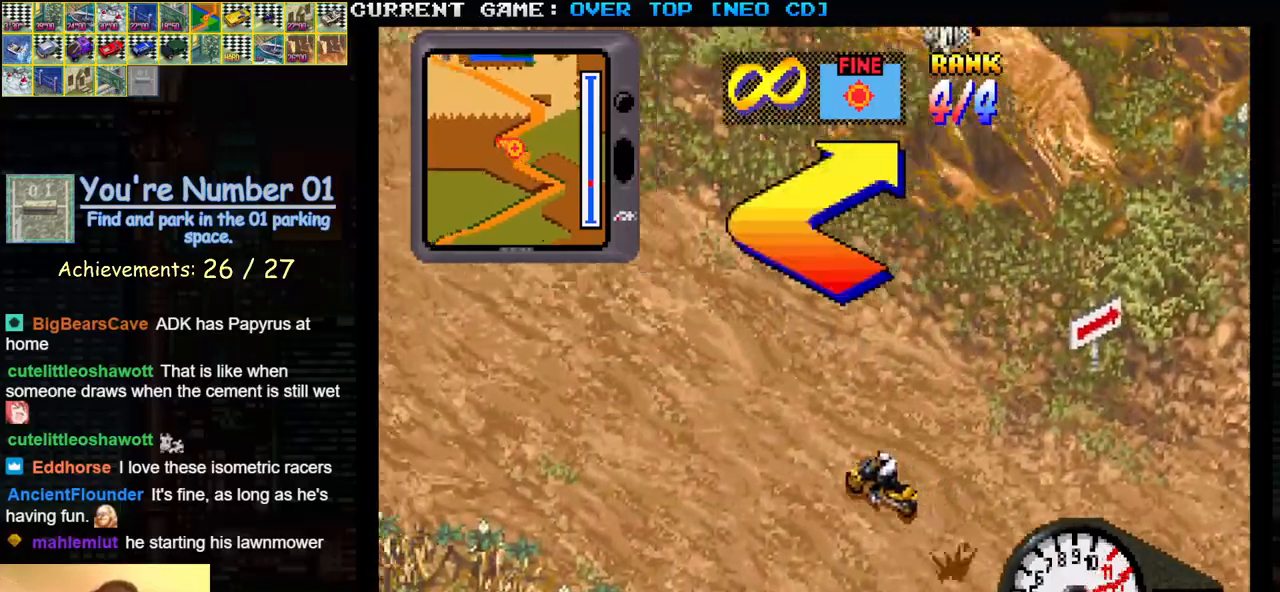
{"buttons": ["SQUARE"], "left_stick": "center", "events": [[217, "SQUARE", "up"], [450, "SQUARE", "down"]]}
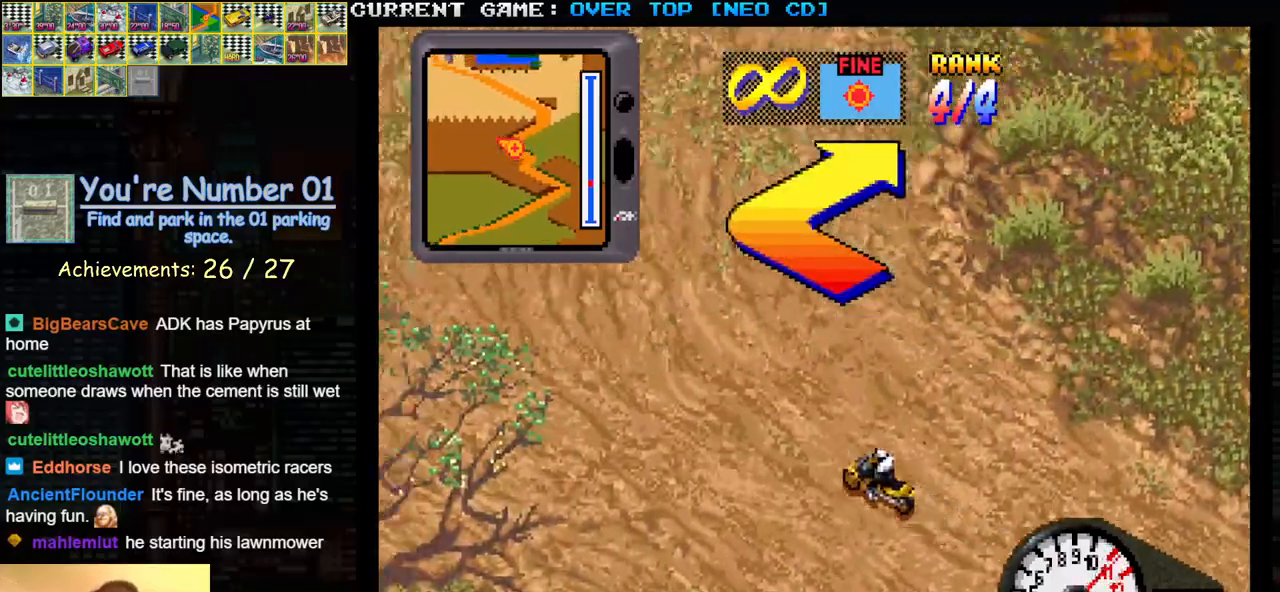
{"buttons": ["SQUARE"], "left_stick": "right", "events": [[83, "left_stick", "right"], [150, "SQUARE", "up"], [333, "SQUARE", "down"]]}
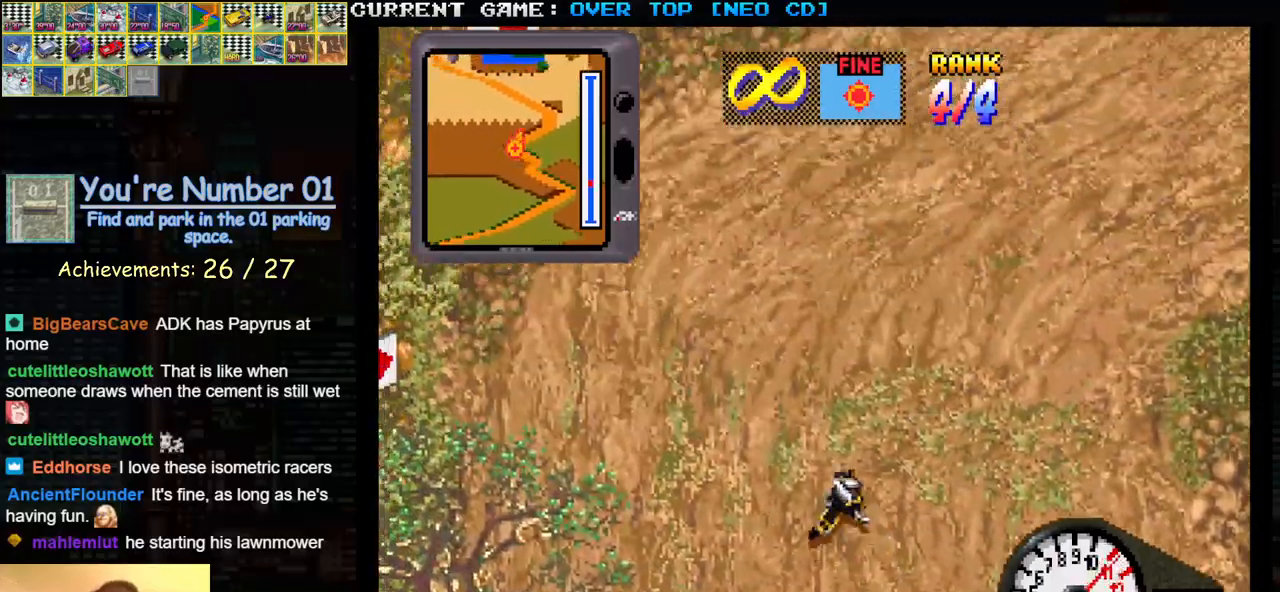
{"buttons": ["SQUARE"], "left_stick": "center", "events": [[350, "left_stick", "center"]]}
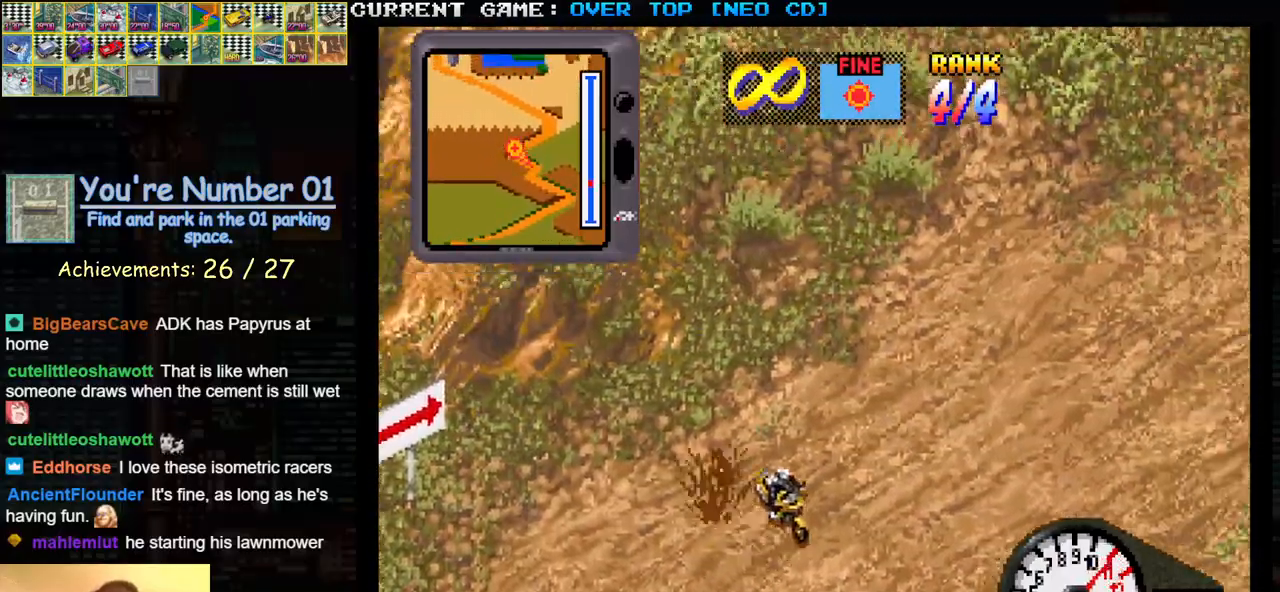
{"buttons": ["SQUARE"], "left_stick": "left", "events": [[217, "left_stick", "left"]]}
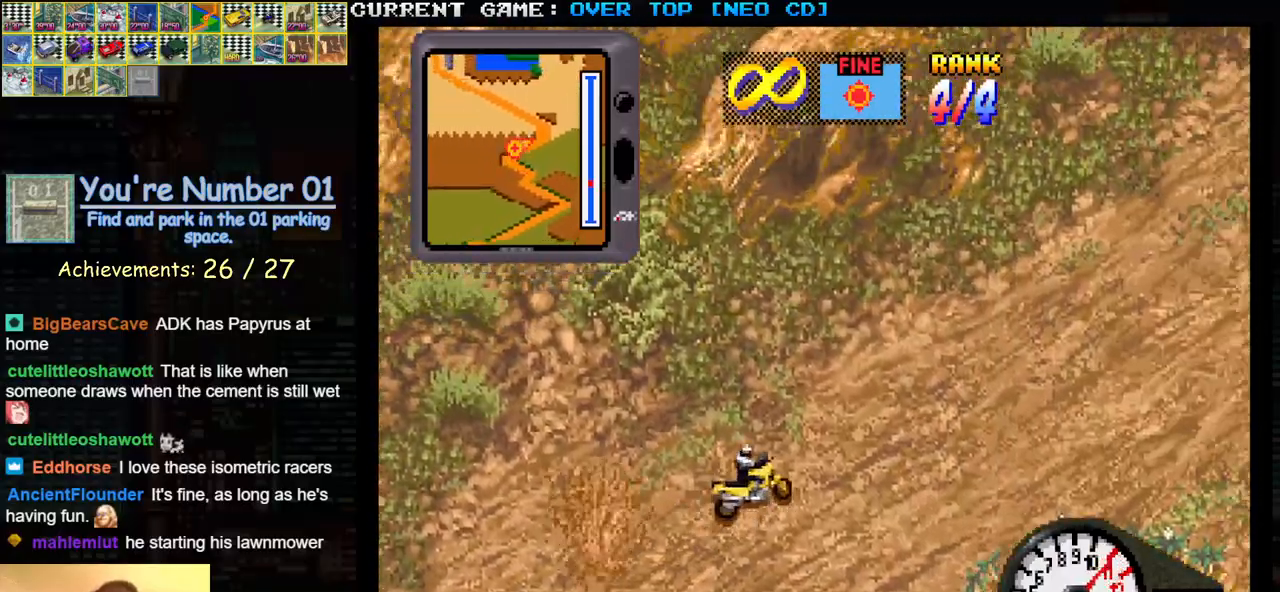
{"buttons": ["SQUARE"], "left_stick": "center", "events": [[17, "left_stick", "center"]]}
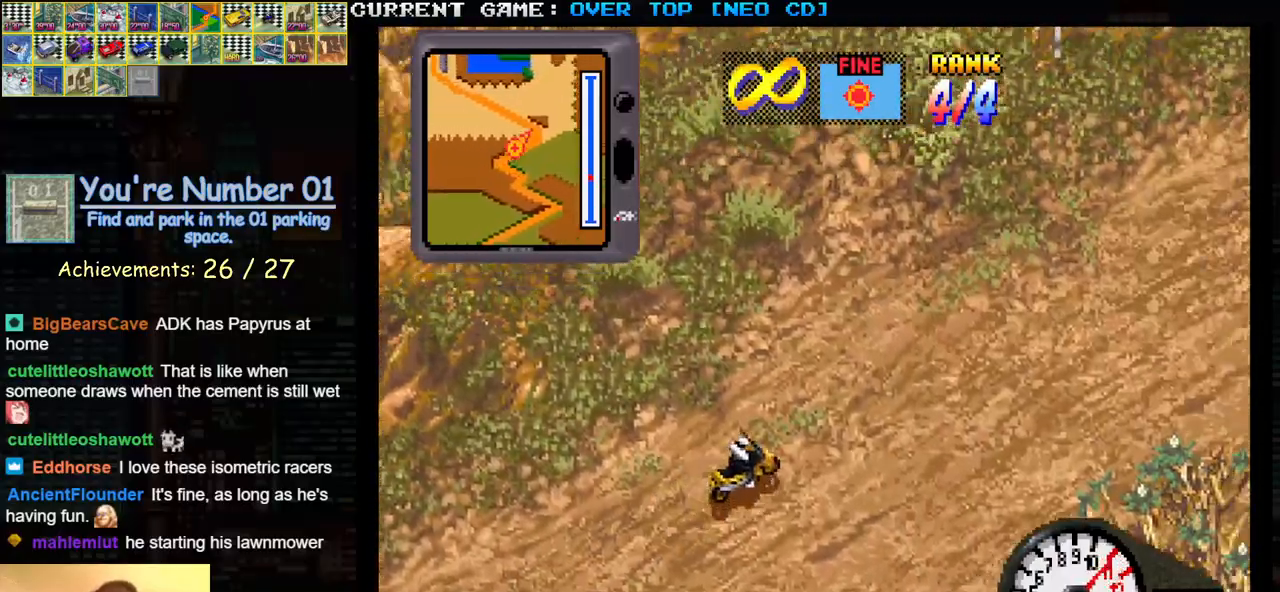
{"buttons": ["SQUARE"], "left_stick": "center", "events": []}
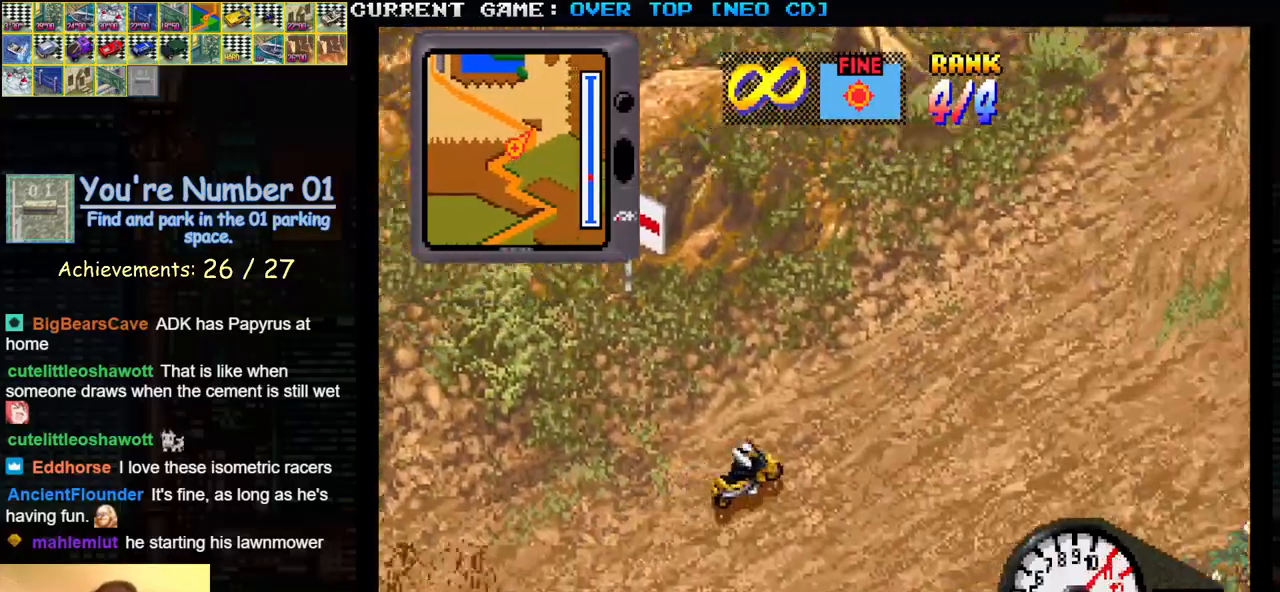
{"buttons": [], "left_stick": "left", "events": [[400, "SQUARE", "up"], [400, "left_stick", "left"]]}
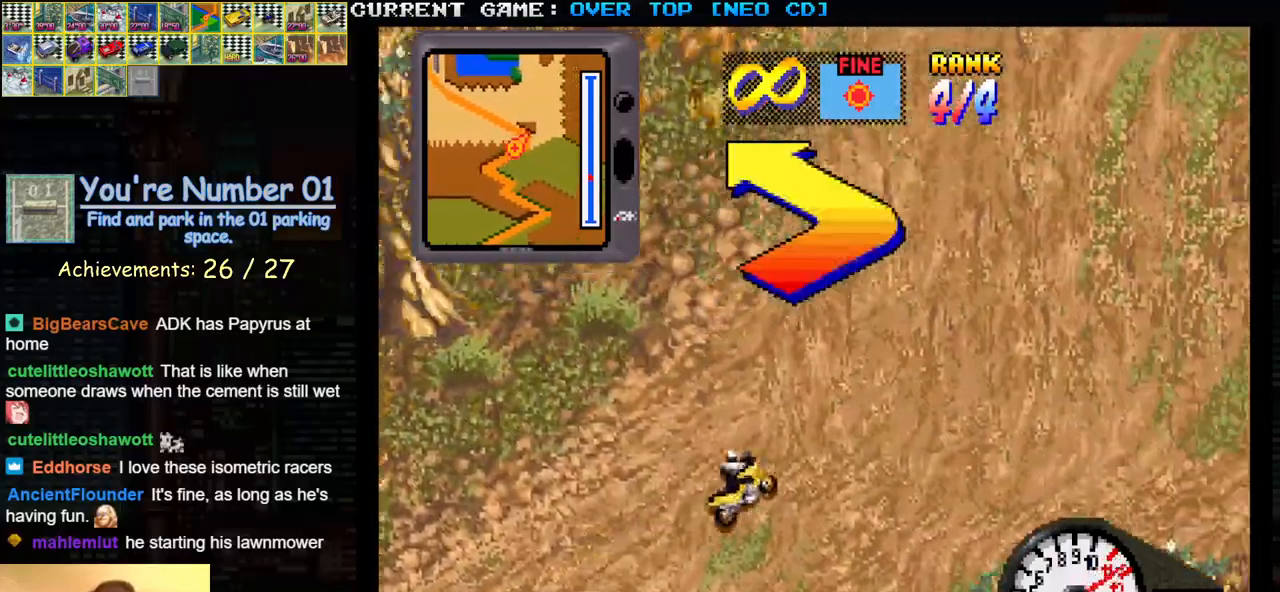
{"buttons": ["SQUARE"], "left_stick": "center", "events": [[50, "SQUARE", "down"], [183, "left_stick", "center"]]}
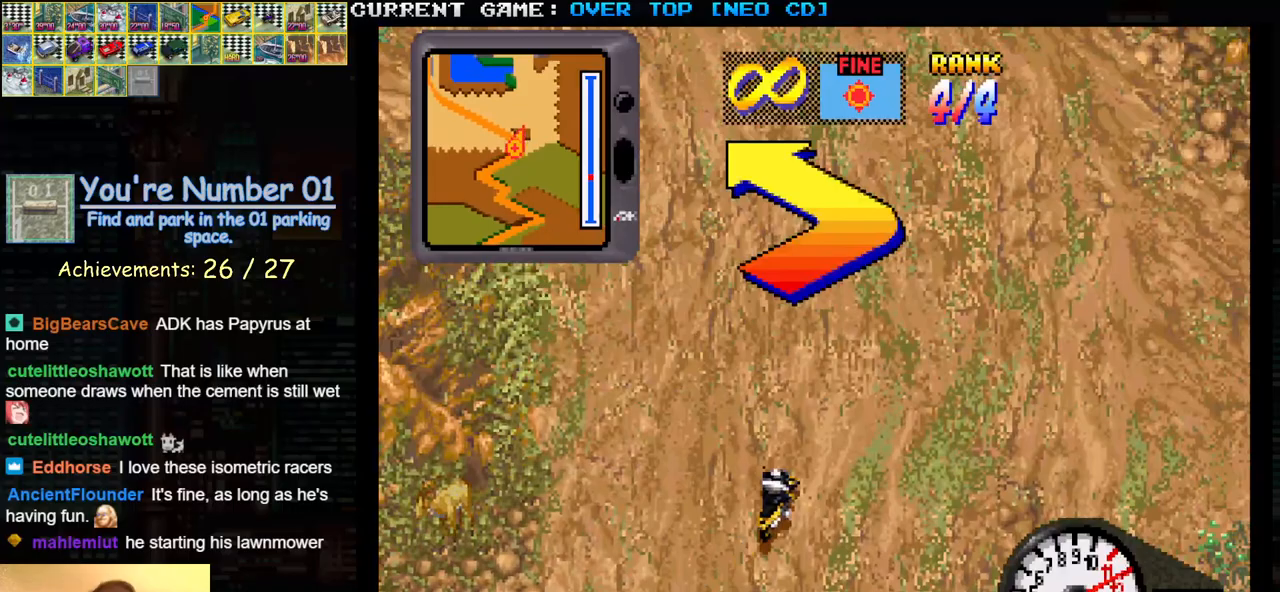
{"buttons": ["SQUARE"], "left_stick": "center", "events": [[50, "left_stick", "left"], [483, "left_stick", "center"]]}
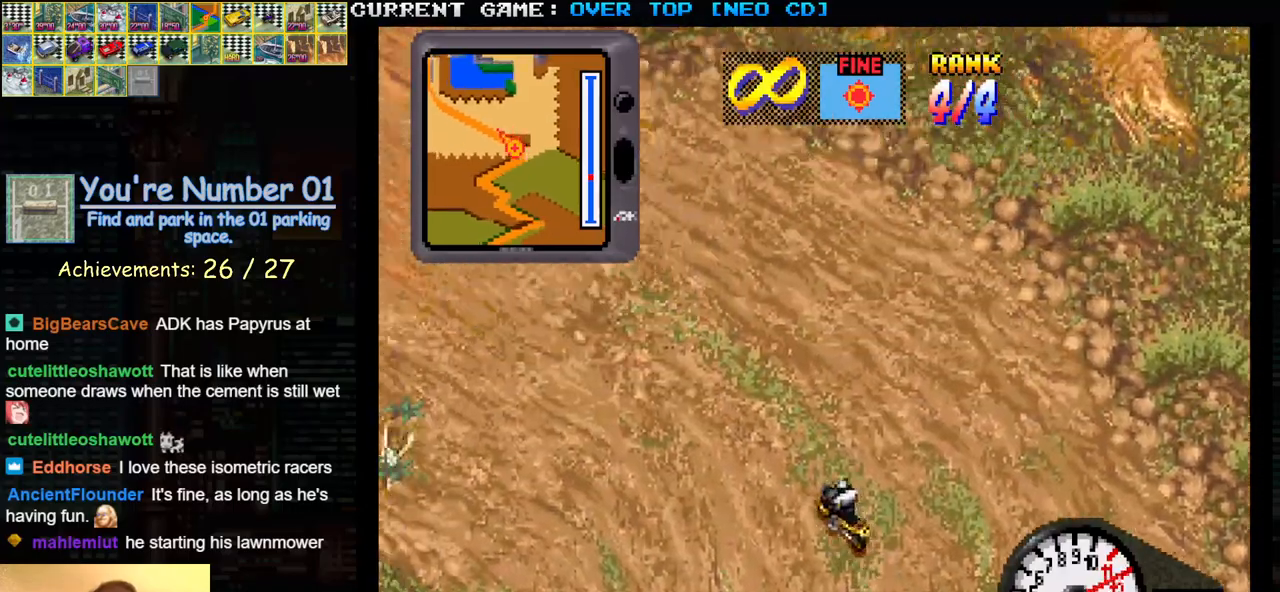
{"buttons": ["SQUARE"], "left_stick": "center", "events": []}
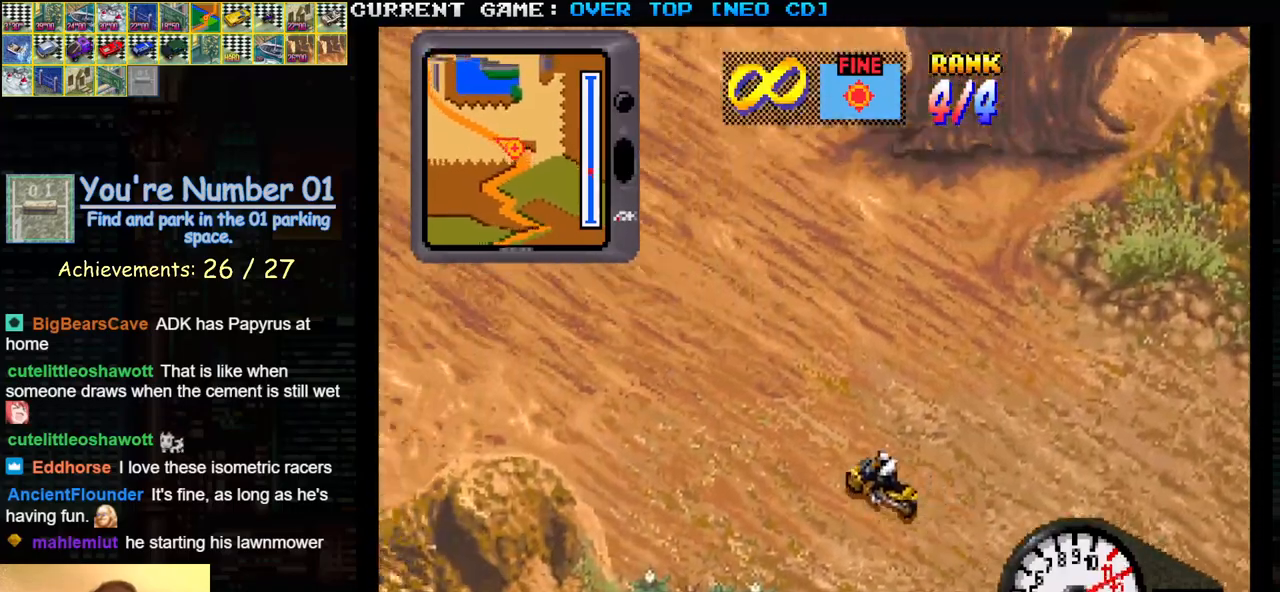
{"buttons": [], "left_stick": "center", "events": [[317, "SQUARE", "up"]]}
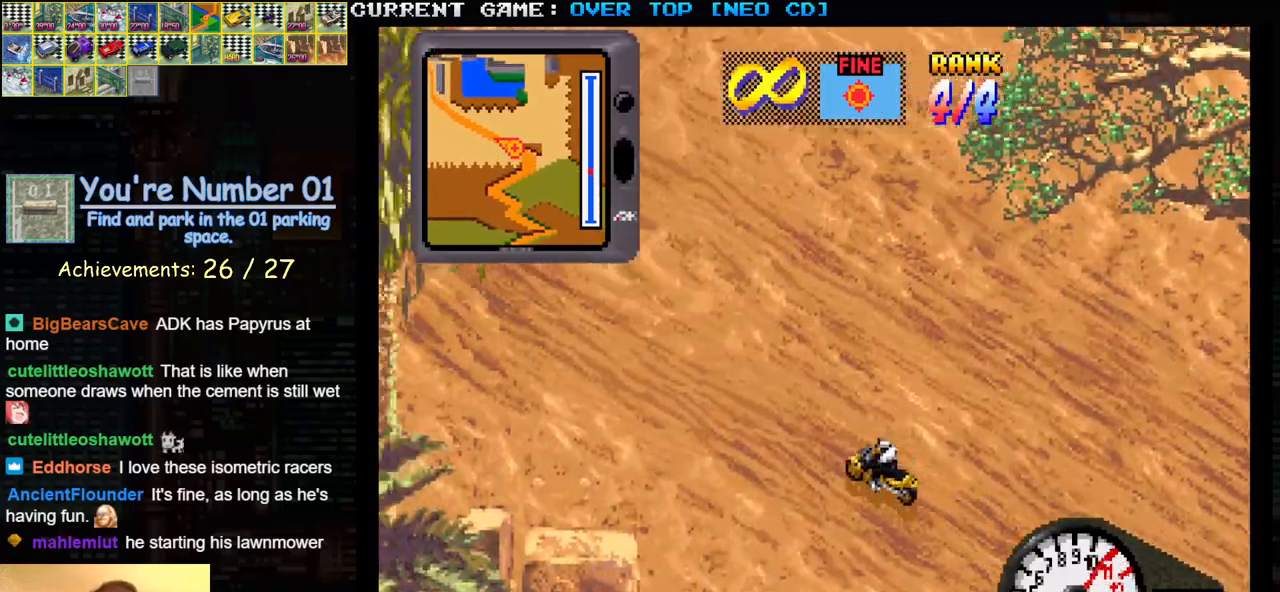
{"buttons": ["SQUARE"], "left_stick": "center", "events": [[167, "SQUARE", "down"]]}
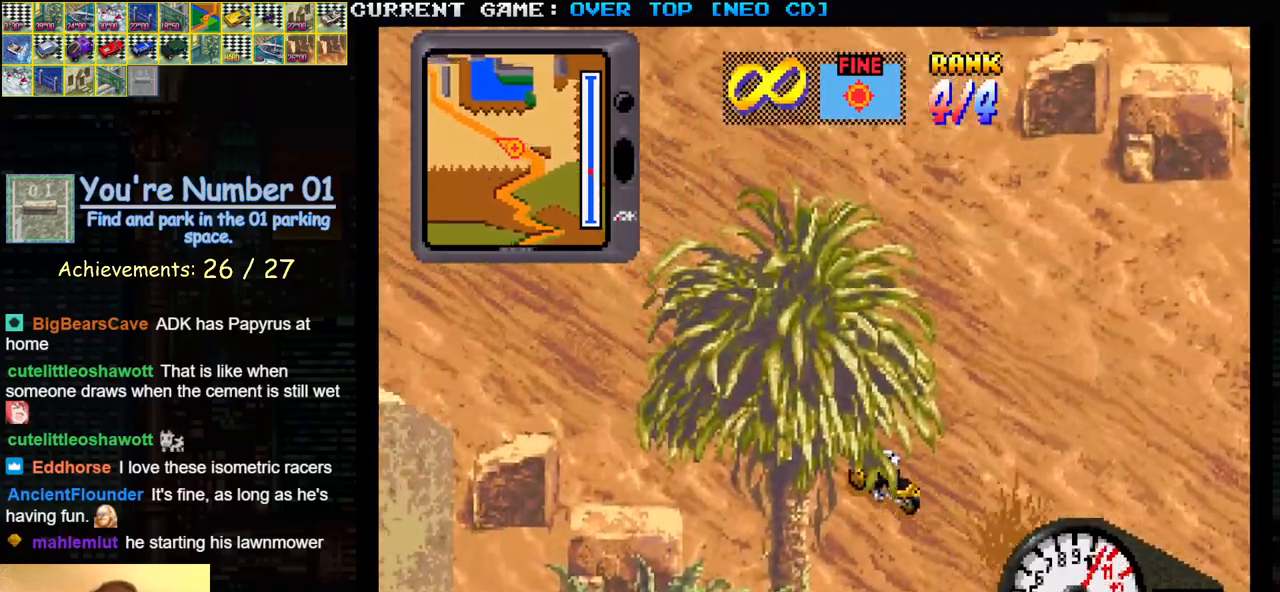
{"buttons": ["SQUARE"], "left_stick": "center", "events": []}
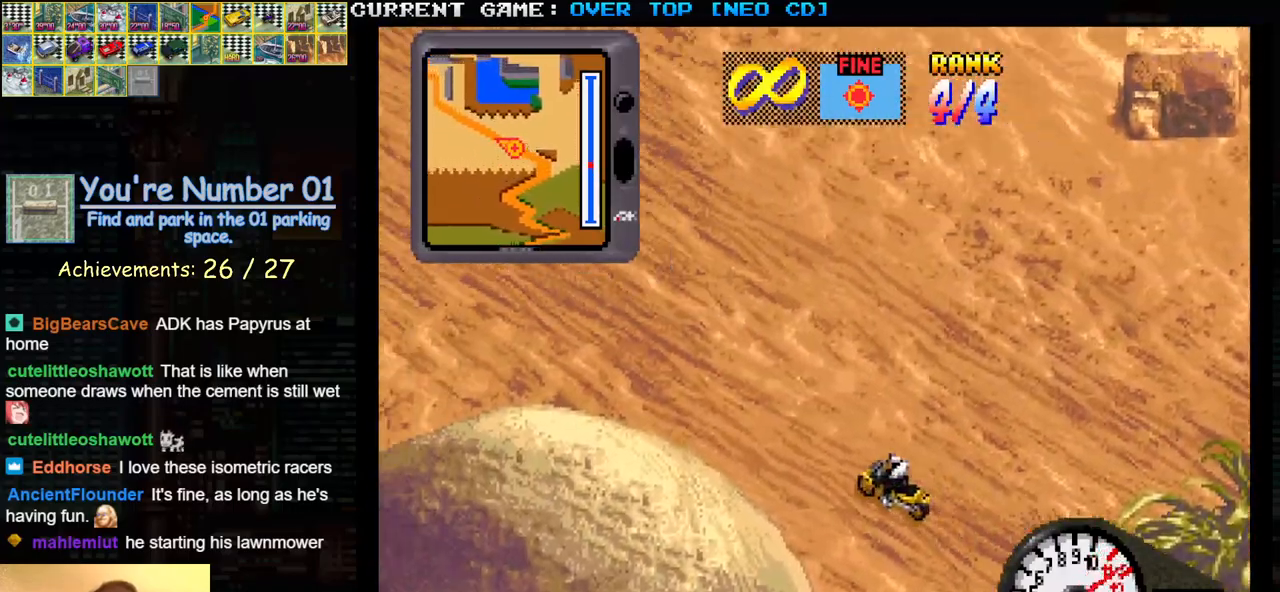
{"buttons": ["SQUARE"], "left_stick": "center", "events": []}
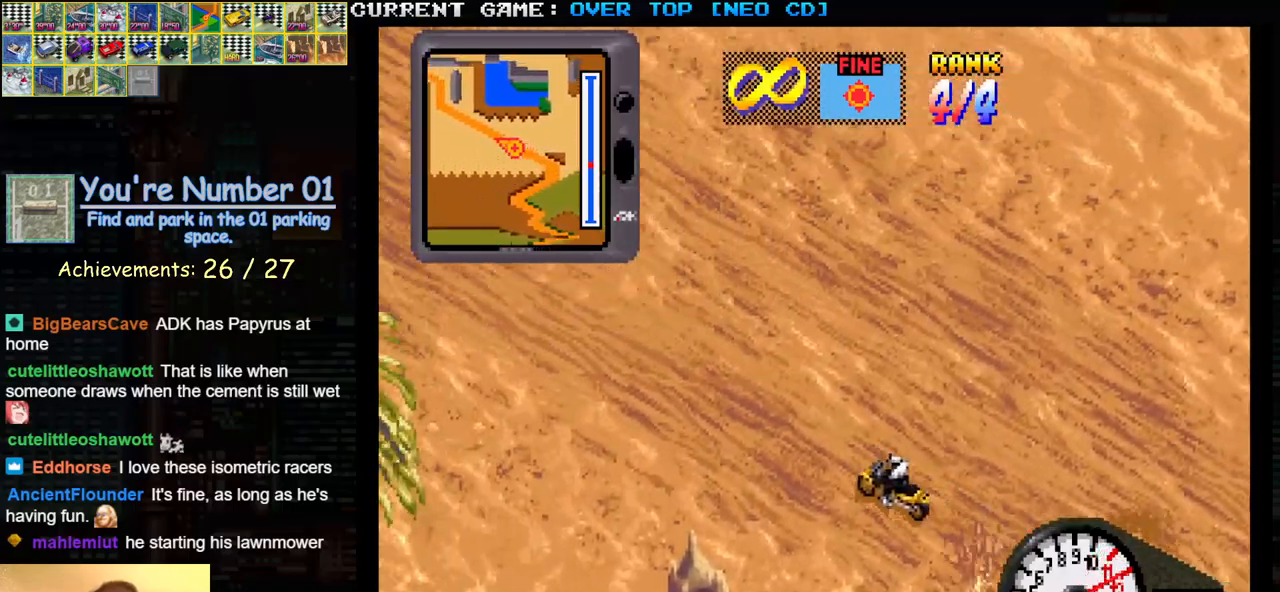
{"buttons": ["SQUARE"], "left_stick": "center", "events": []}
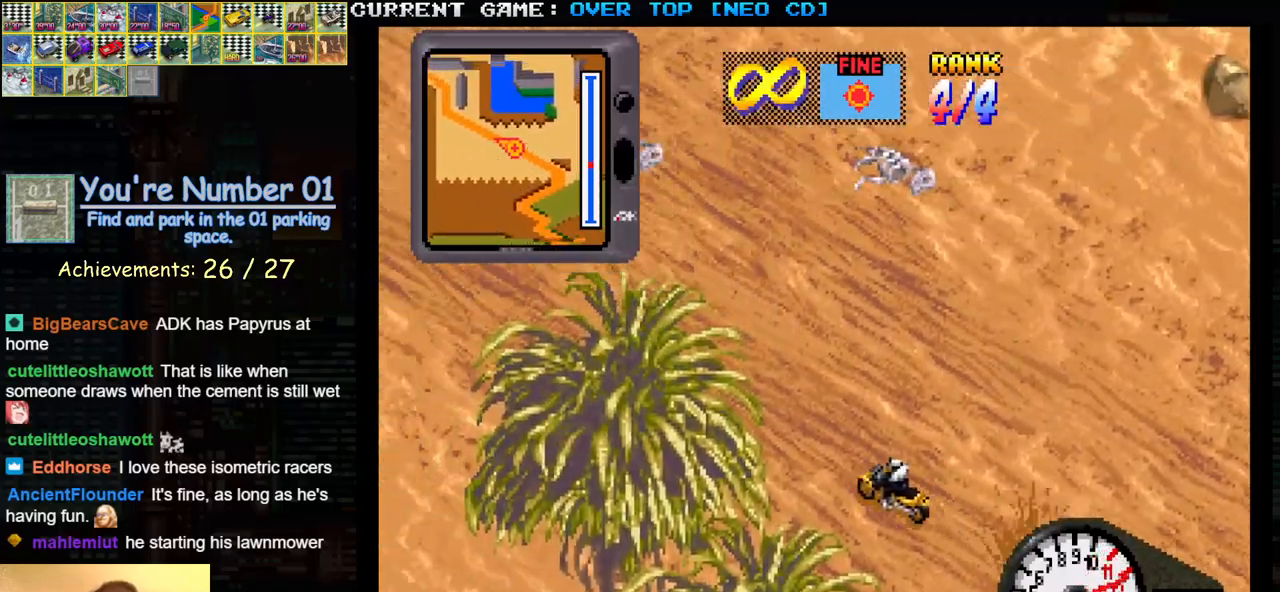
{"buttons": ["SQUARE"], "left_stick": "center", "events": []}
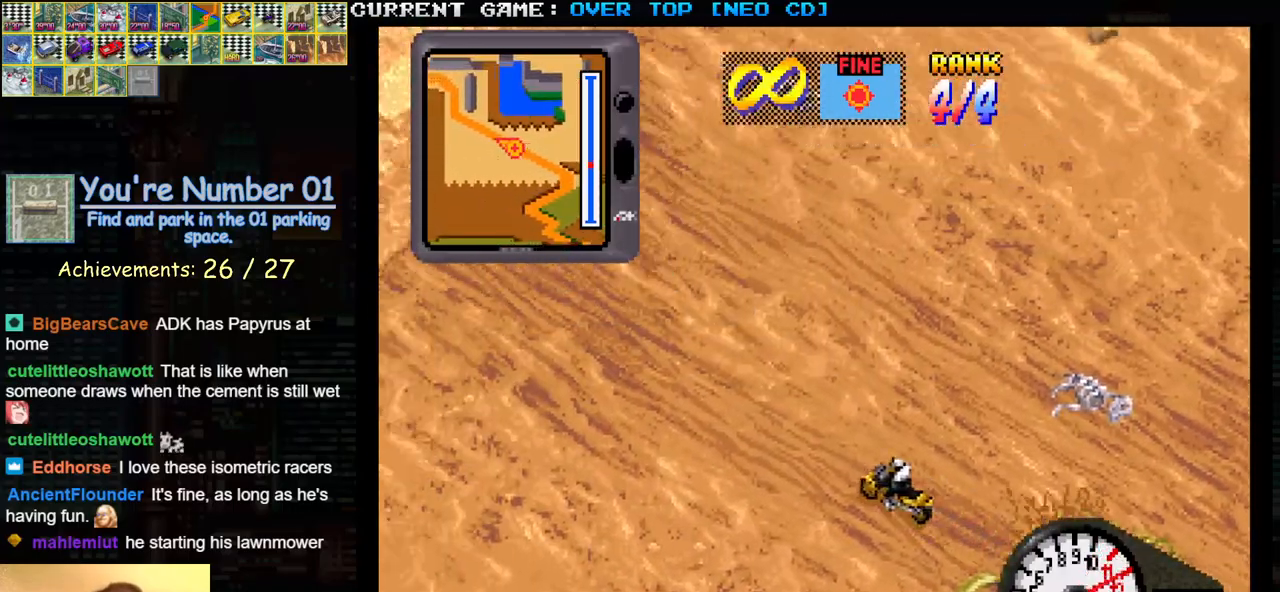
{"buttons": ["SQUARE"], "left_stick": "center", "events": []}
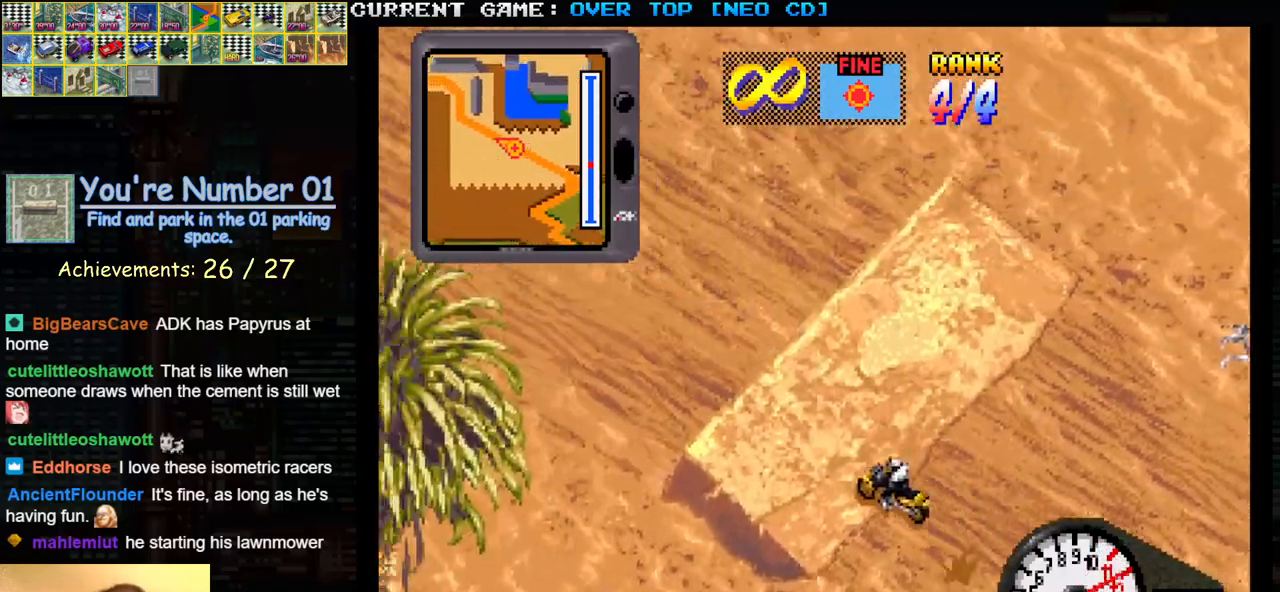
{"buttons": ["SQUARE"], "left_stick": "center", "events": []}
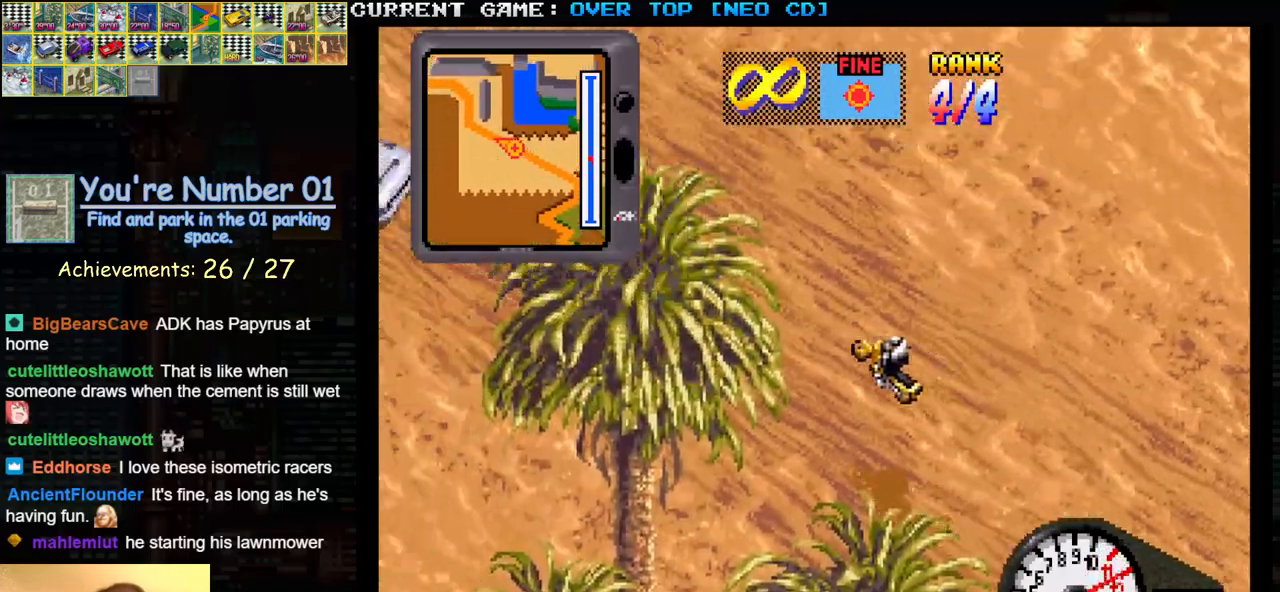
{"buttons": ["SQUARE"], "left_stick": "center", "events": []}